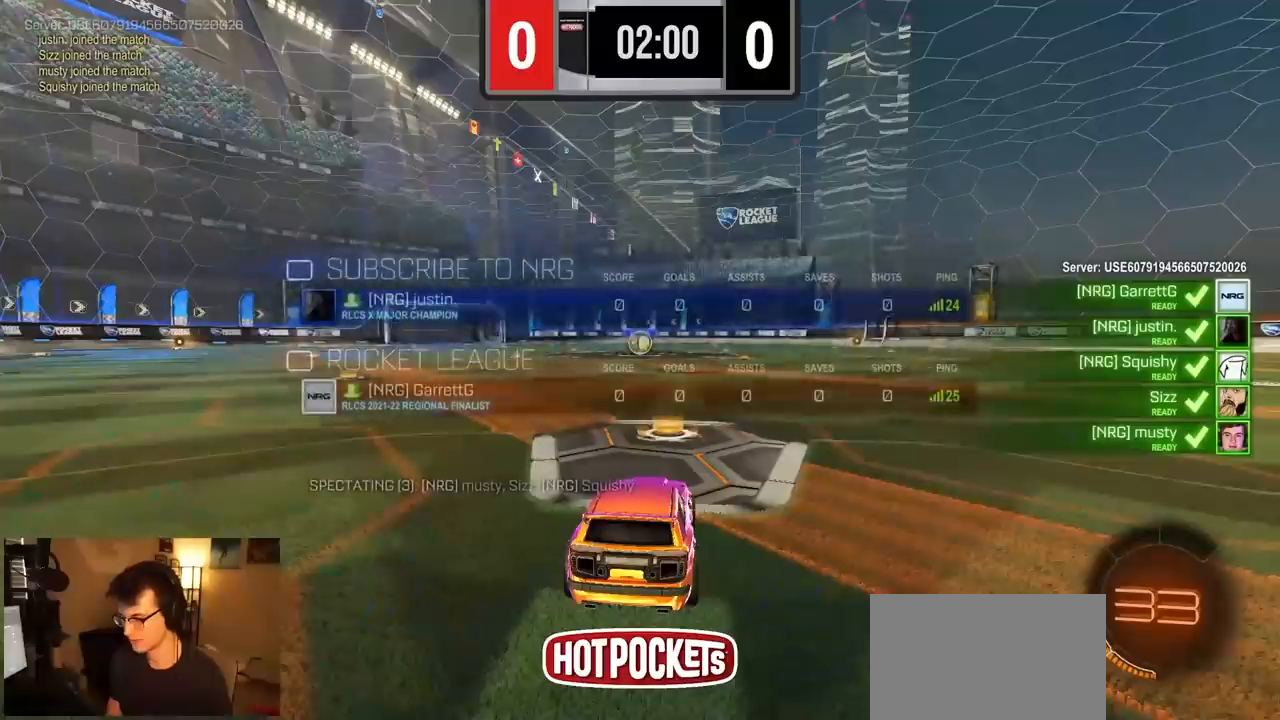
Gameplay with a controller (PlayStation layout); each line is a JSON object with the inputs held at the frame after it. "events" lists button and stick changes between this image and that frame as [ms after this image, input, new state], when the widget could be followed in between. Not read: L3 R3 SELECT START TOUCHPAD.
{"buttons": ["R2"], "left_stick": "center", "right_stick": "center", "events": []}
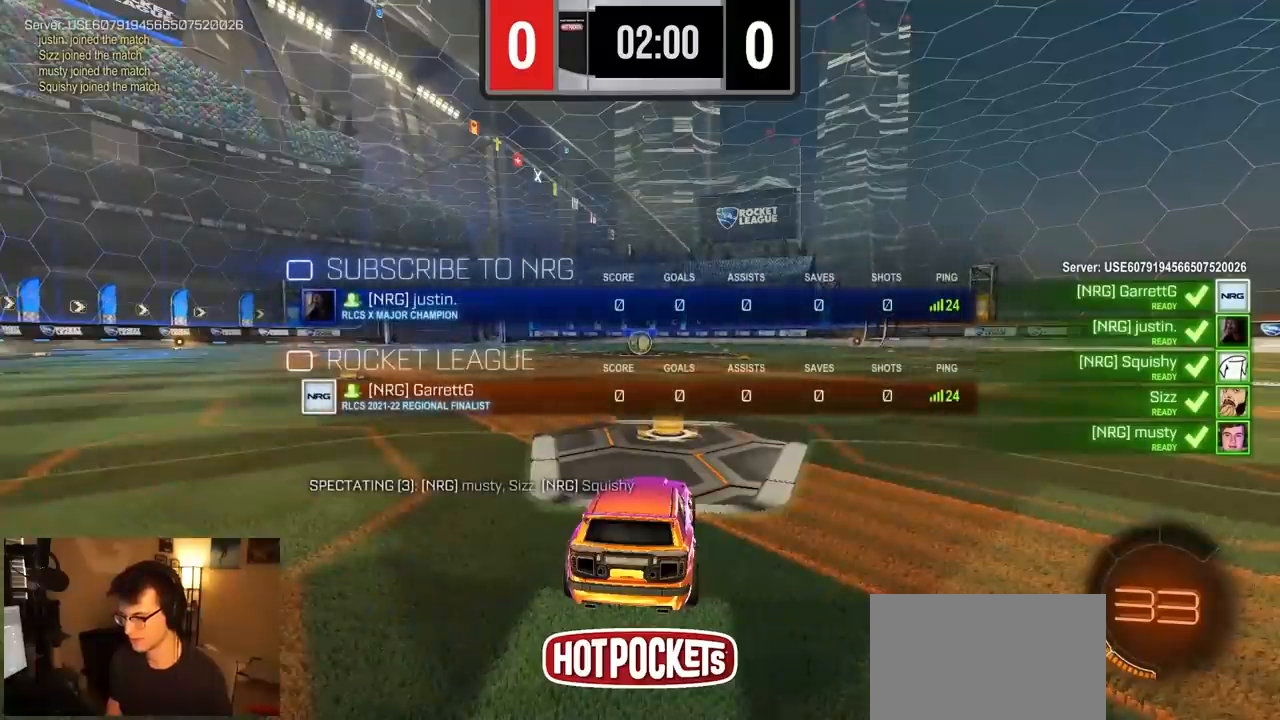
{"buttons": ["R2"], "left_stick": "center", "right_stick": "center", "events": []}
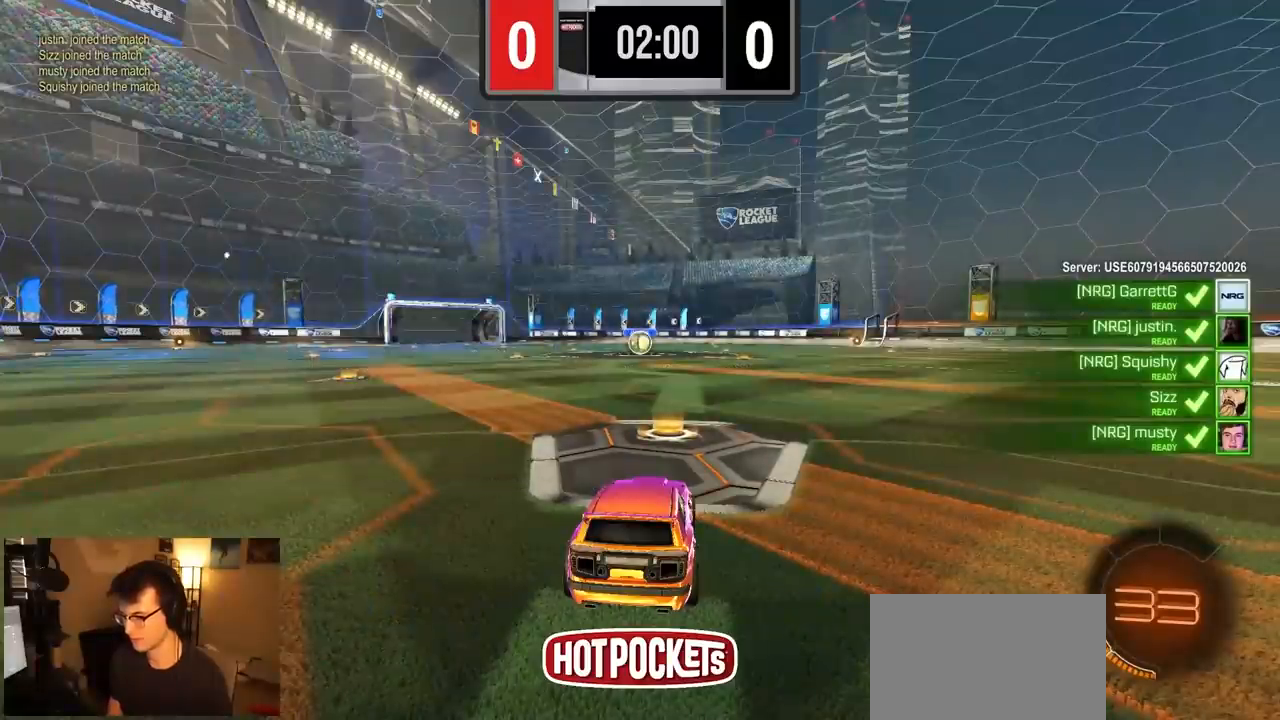
{"buttons": ["R2"], "left_stick": "left", "right_stick": "center", "events": [[100, "left_stick", "down-left"], [333, "left_stick", "left"]]}
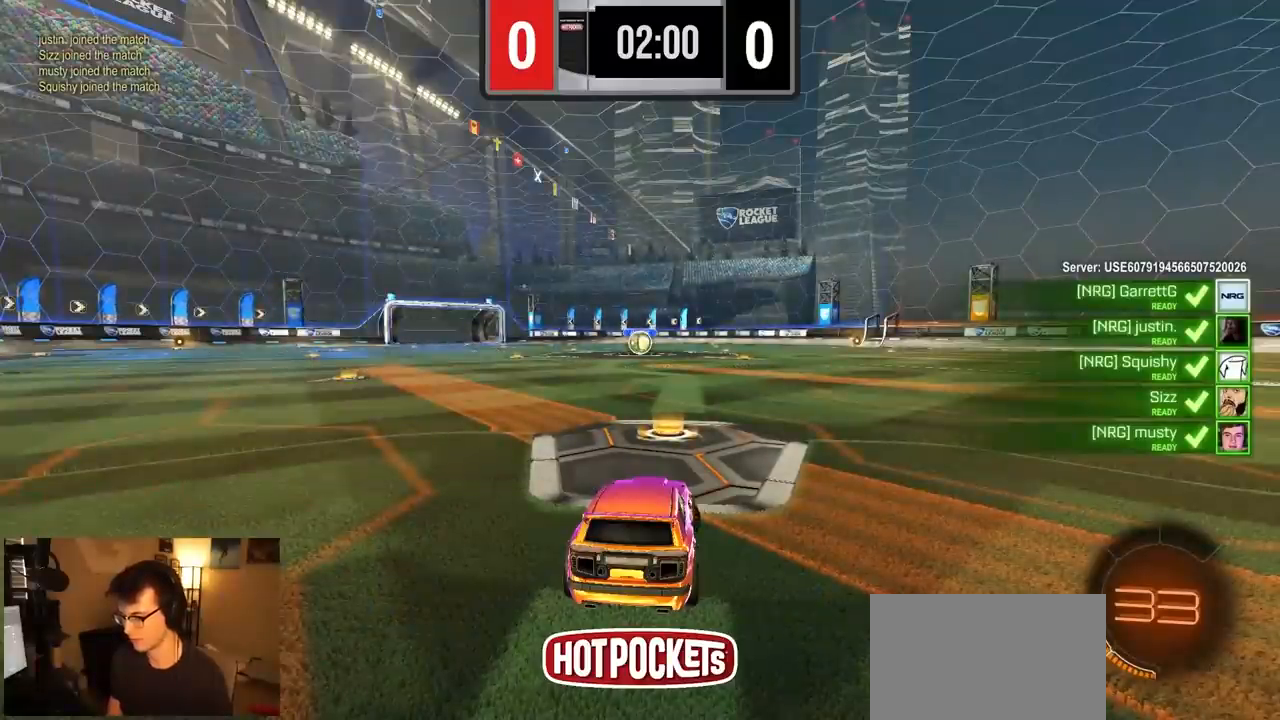
{"buttons": ["R2"], "left_stick": "up-right", "right_stick": "center", "events": [[217, "left_stick", "up-right"]]}
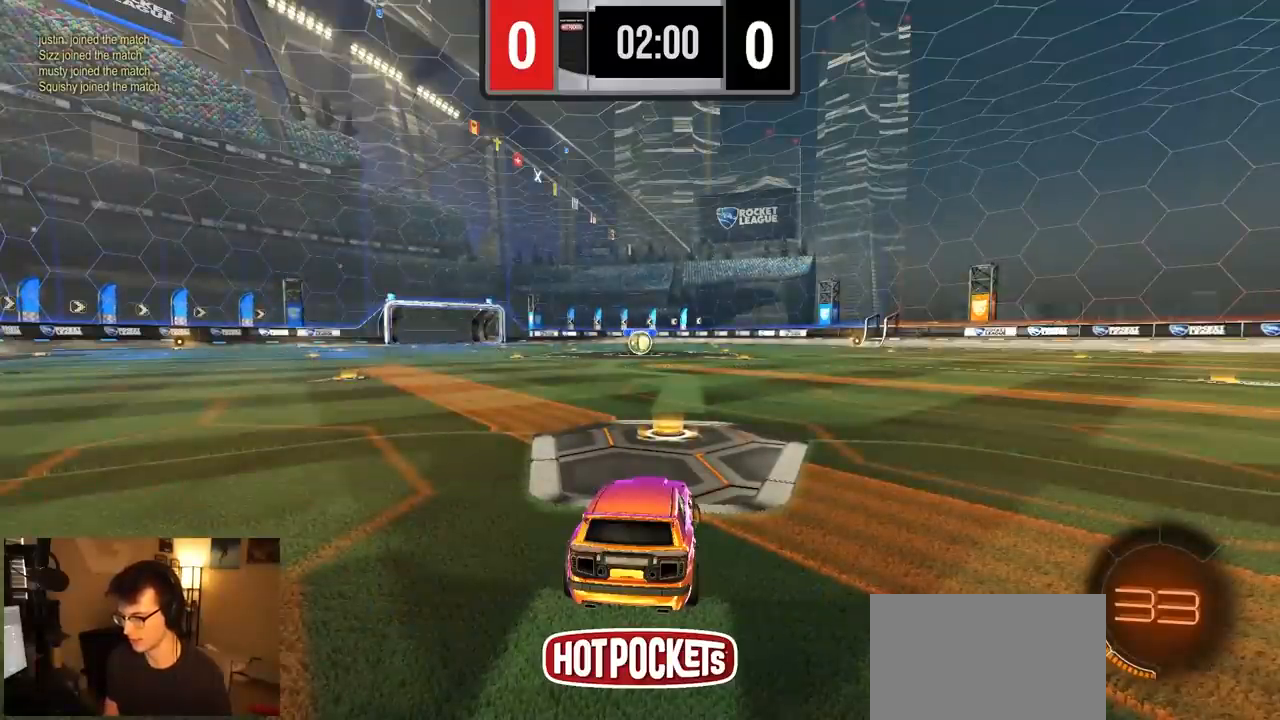
{"buttons": ["R2"], "left_stick": "left", "right_stick": "center", "events": [[367, "left_stick", "left"]]}
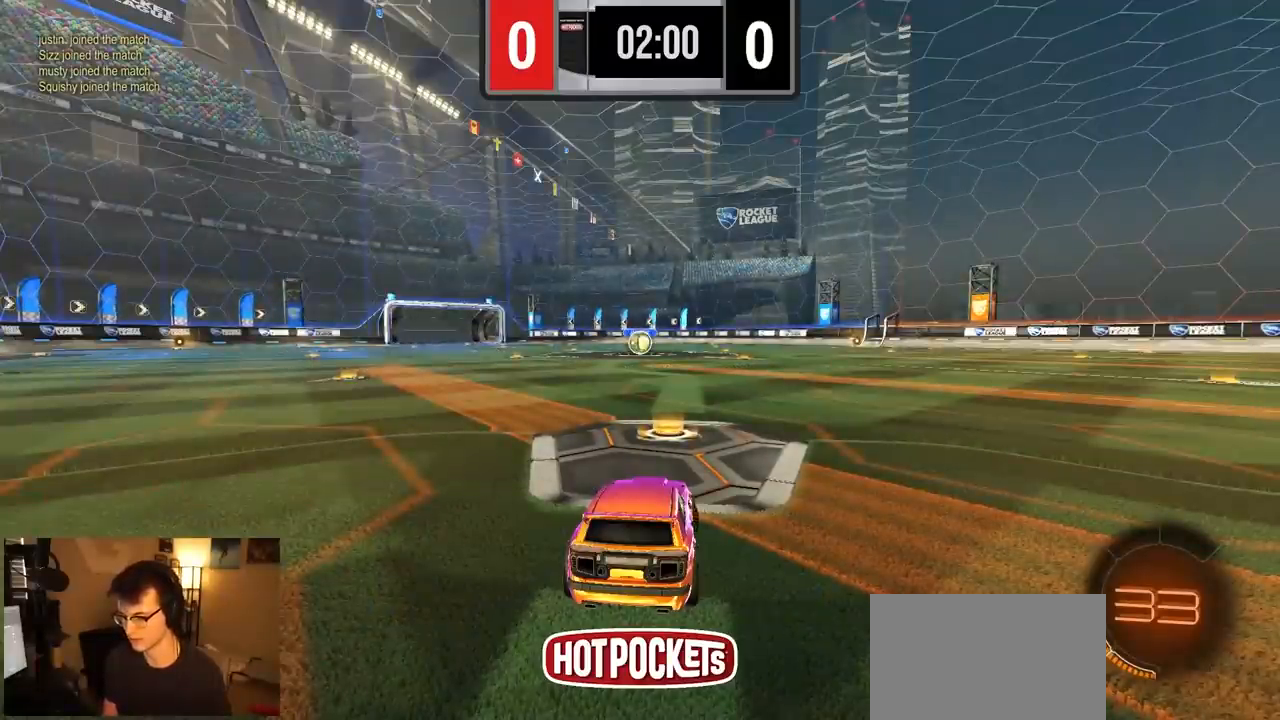
{"buttons": ["R2"], "left_stick": "right", "right_stick": "center", "events": [[150, "left_stick", "right"]]}
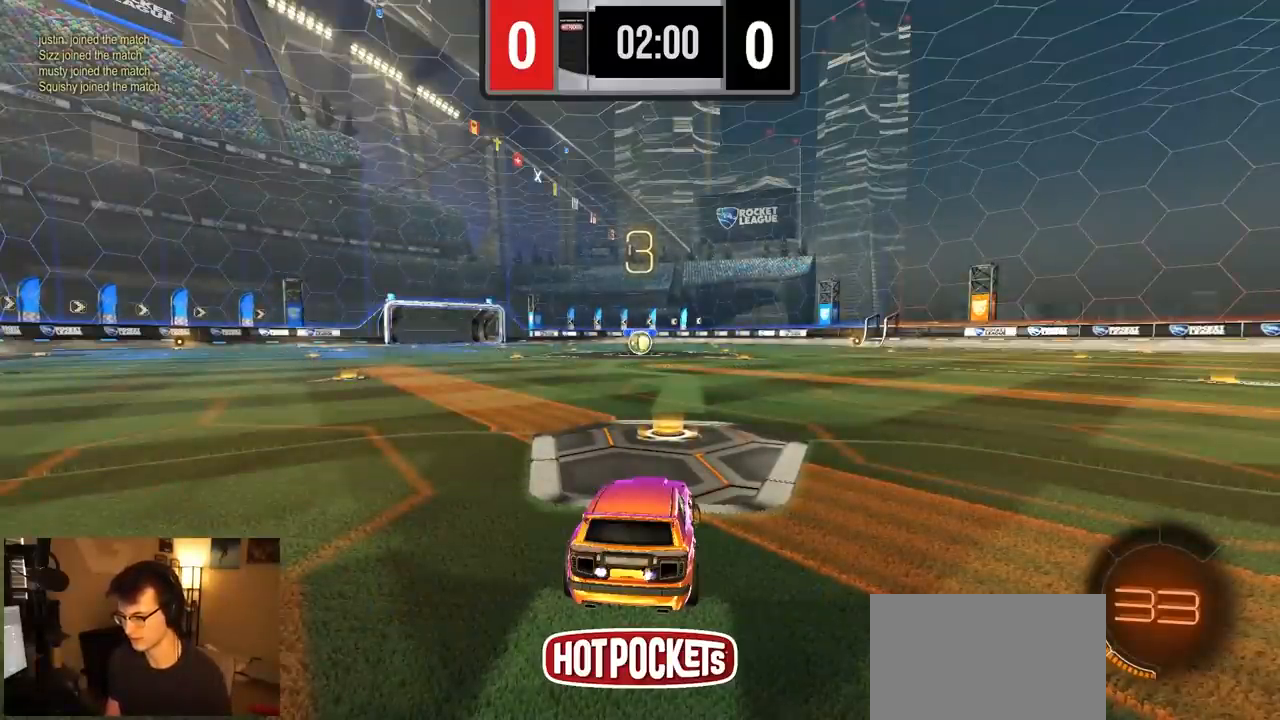
{"buttons": ["R1", "R2"], "left_stick": "center", "right_stick": "center", "events": [[67, "left_stick", "center"], [417, "R1", "down"]]}